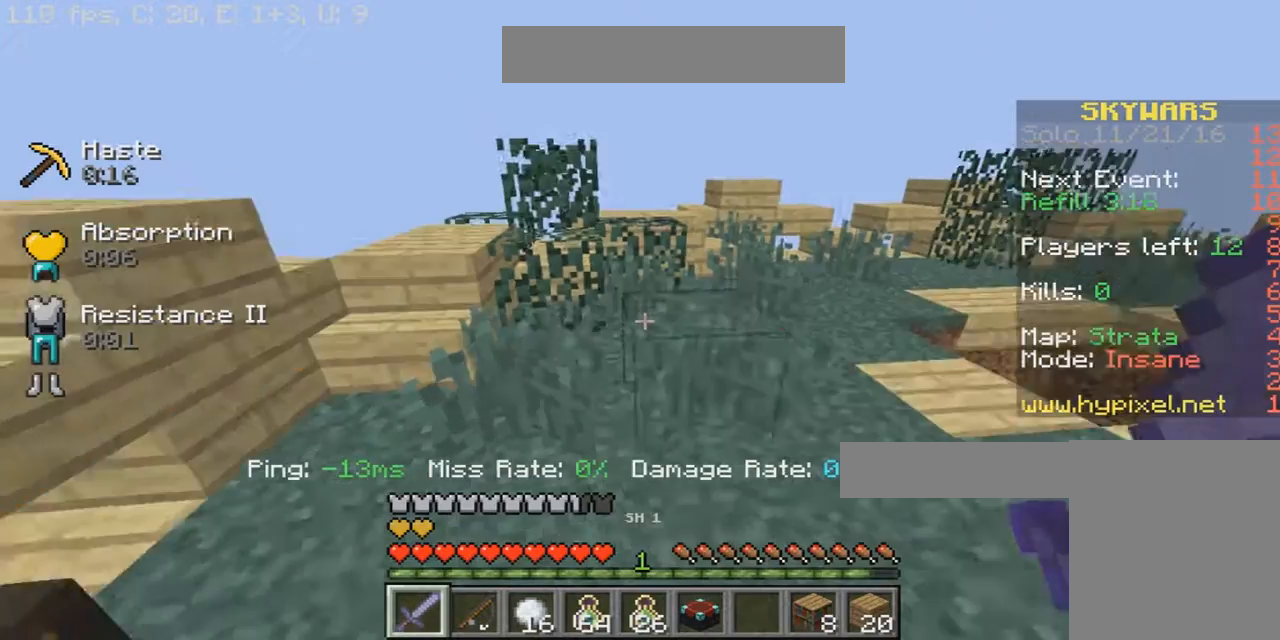
Gameplay with keyboard and mouse; each line is a JSON object with the keys and mouse buttons held at the frame after it. "events" lists presses ("down") and releases ("up") of "a", "d", "s", "w", "mouse_left" and "mouse_right" between this image and that frame as [ms after this image, input, new state], when the widget could be followed in between. "mouse_left", "mouse_right" = the "left", "right" buttons of the "mouse" list. No other keys are recorded. Fast repeated clicks can show as one long hold. Mouse movement is not recorded.
{"keys": [], "mouse": ["right"], "events": [[66, "w", "up"]]}
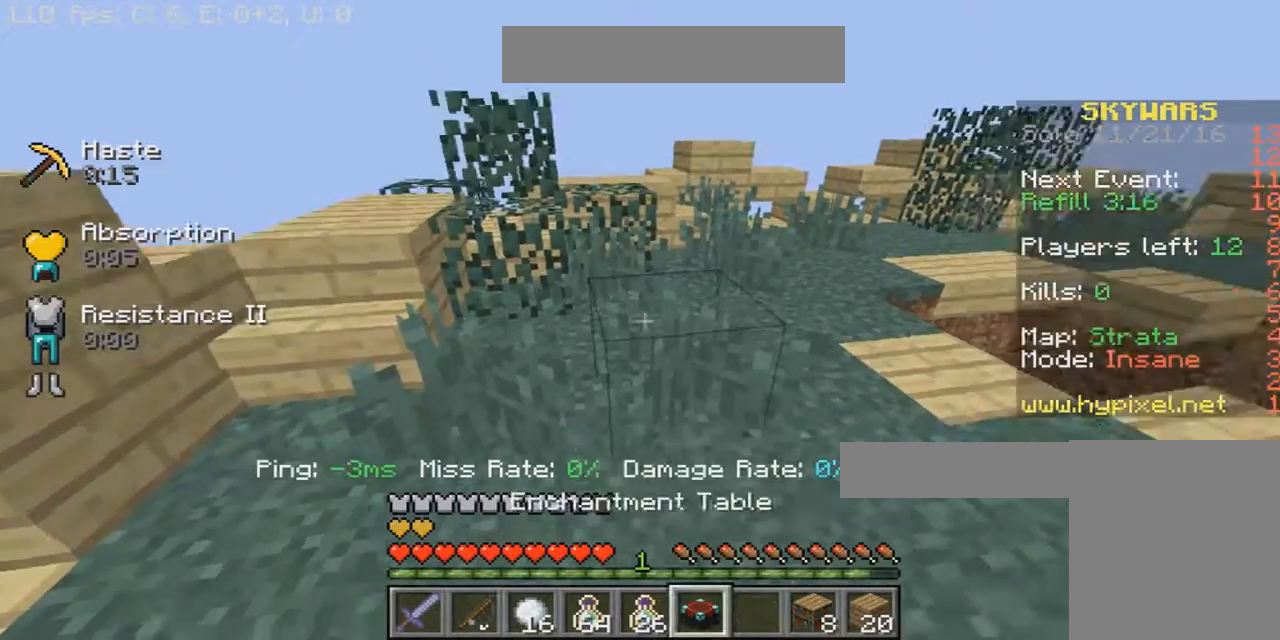
{"keys": [], "mouse": [], "events": [[434, "mouse_right", "up"]]}
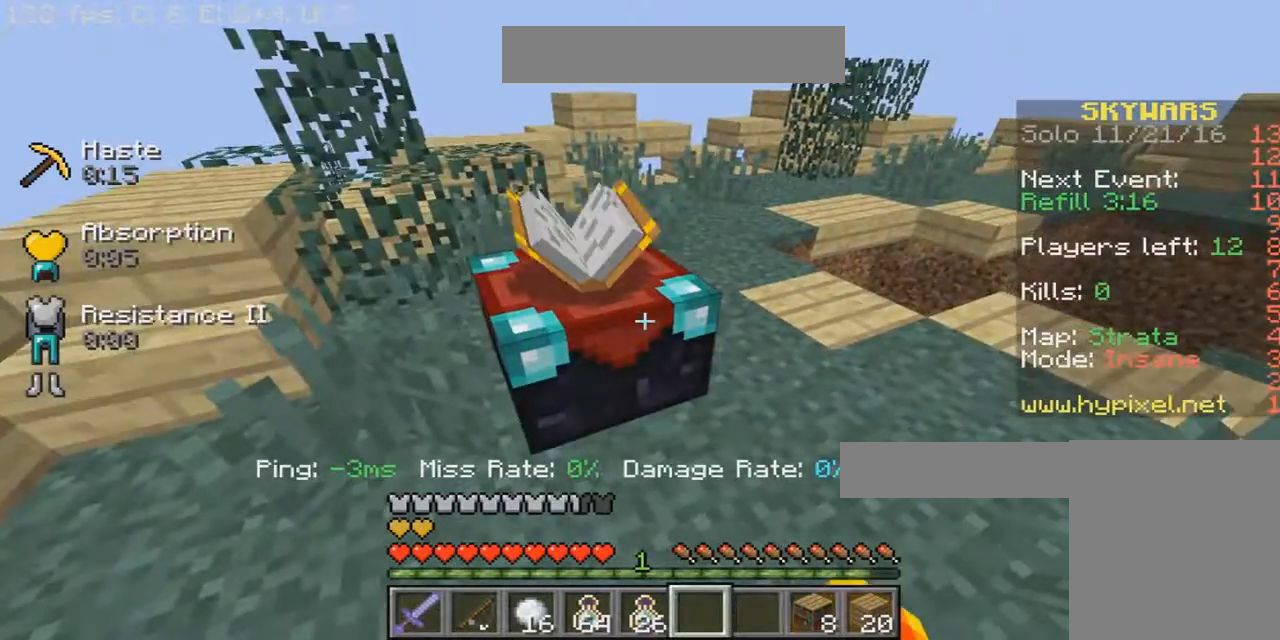
{"keys": ["d", "w"], "mouse": ["right"], "events": [[333, "mouse_right", "down"], [400, "d", "down"], [500, "w", "down"]]}
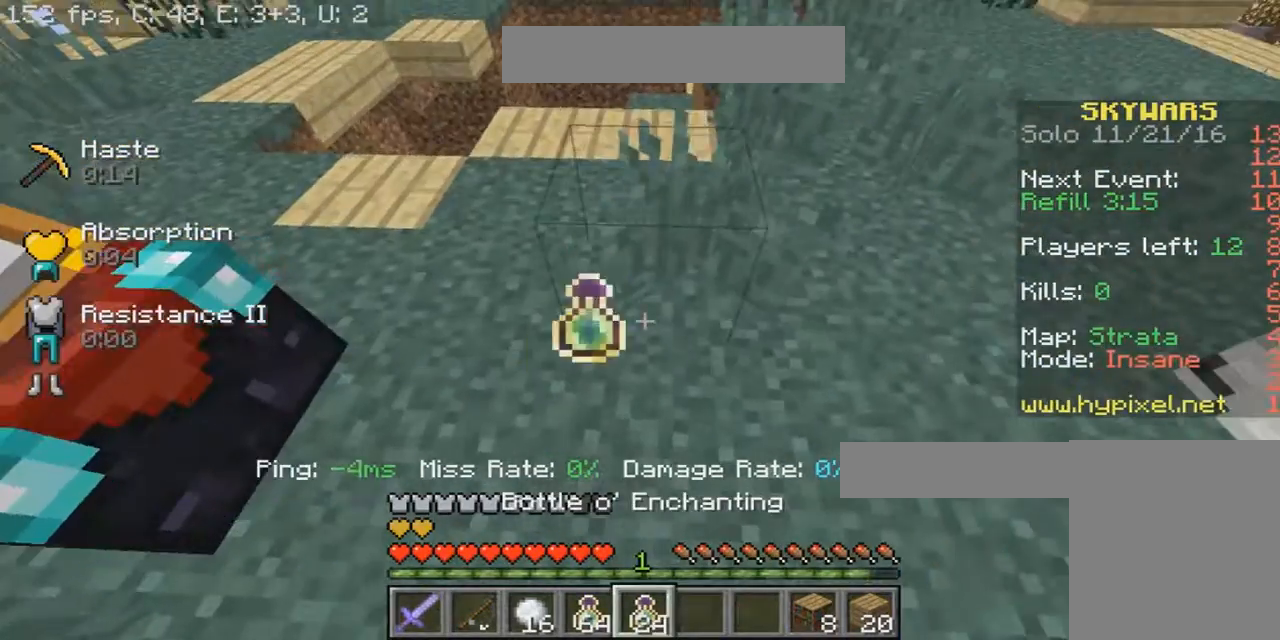
{"keys": ["a"], "mouse": [], "events": [[100, "mouse_right", "up"], [234, "w", "up"], [334, "mouse_right", "down"], [401, "mouse_right", "up"], [467, "a", "down"], [467, "d", "up"], [467, "mouse_right", "down"], [501, "mouse_right", "up"]]}
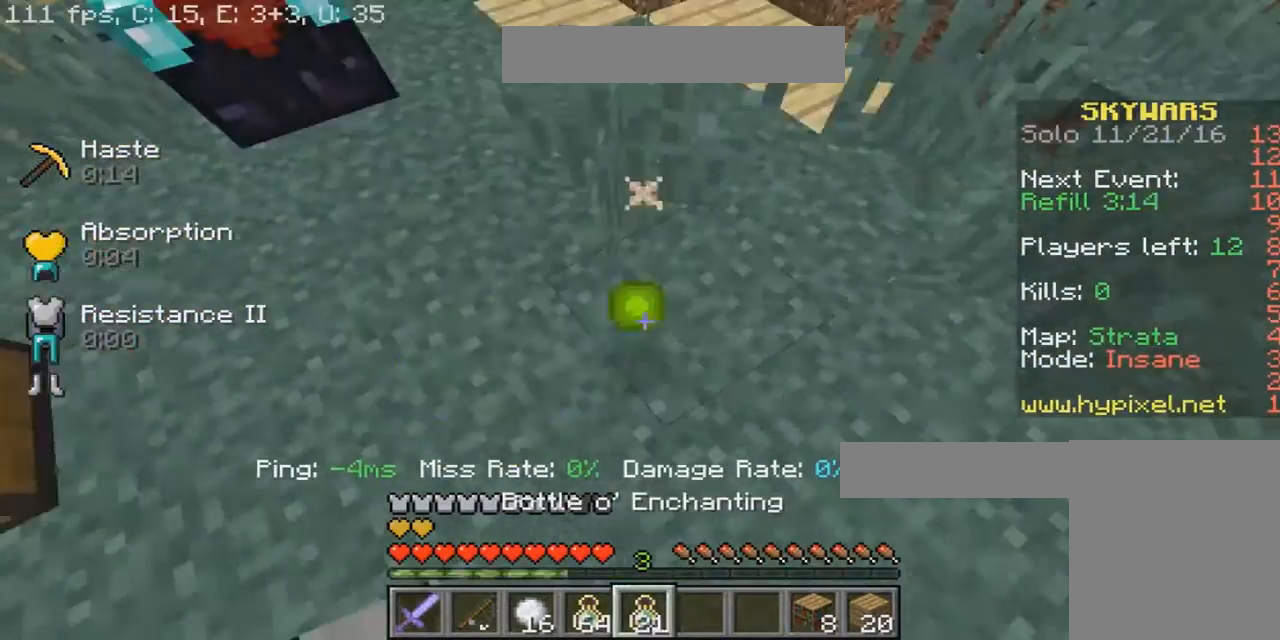
{"keys": [], "mouse": ["right"], "events": [[133, "a", "up"], [133, "d", "down"], [133, "mouse_right", "down"], [367, "mouse_right", "up"], [467, "d", "up"], [467, "mouse_right", "down"]]}
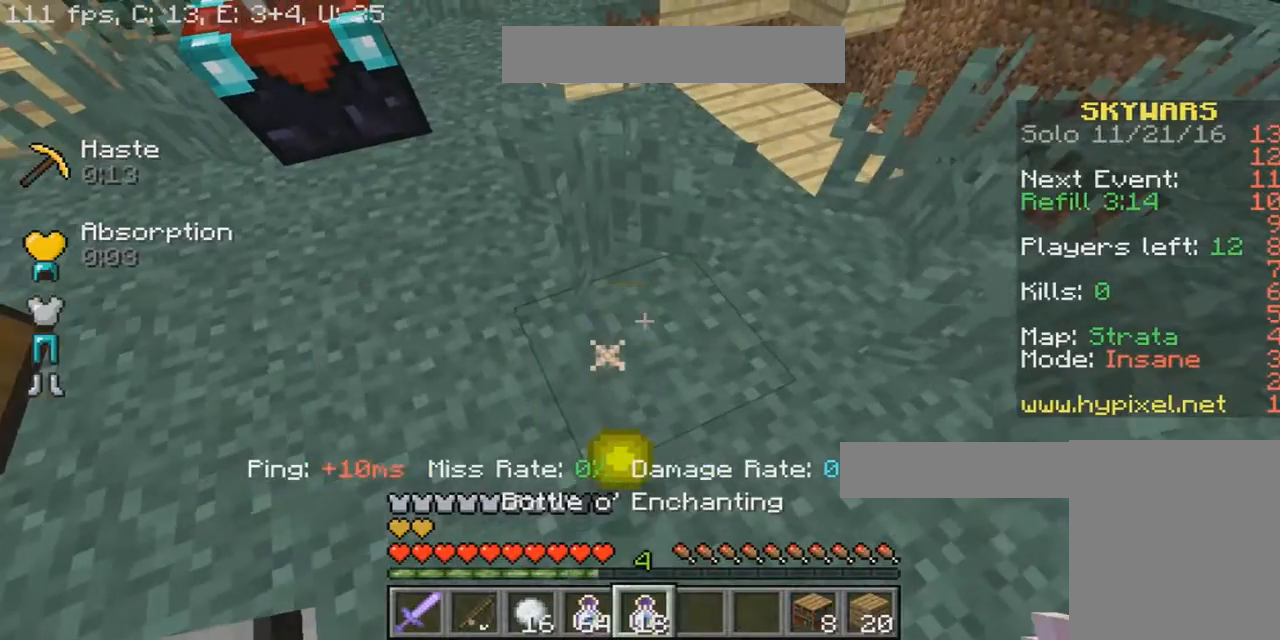
{"keys": ["a"], "mouse": [], "events": [[134, "mouse_right", "up"], [200, "mouse_right", "down"], [367, "a", "down"], [434, "mouse_right", "up"]]}
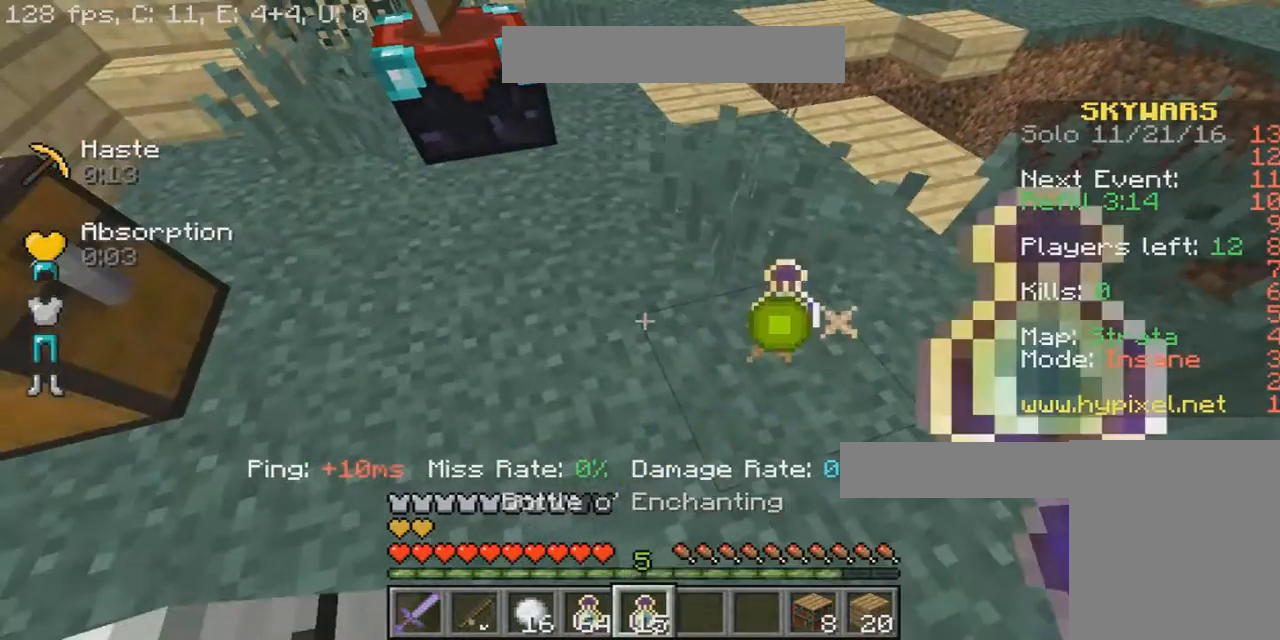
{"keys": ["s"], "mouse": ["right"], "events": [[100, "a", "up"], [100, "d", "down"], [100, "w", "down"], [333, "a", "down"], [333, "d", "up"], [333, "w", "up"], [500, "a", "up"], [500, "mouse_right", "down"], [500, "s", "down"]]}
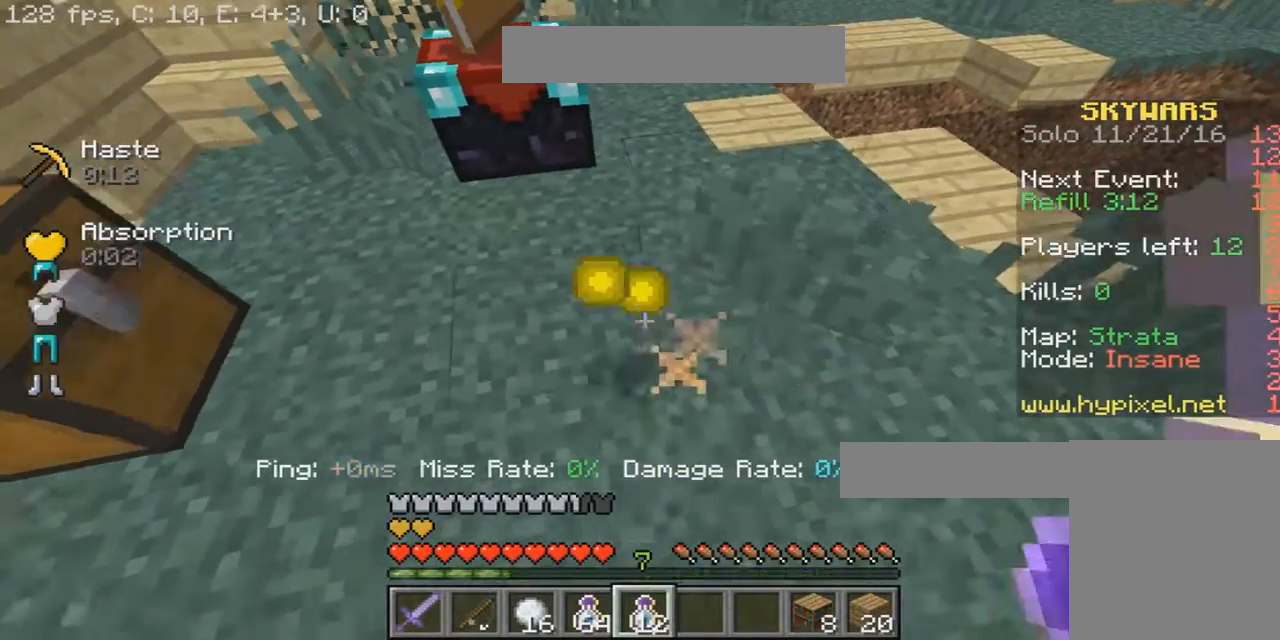
{"keys": ["d"], "mouse": [], "events": [[67, "d", "down"], [67, "mouse_right", "up"], [100, "mouse_right", "down"], [100, "s", "up"], [167, "a", "down"], [167, "mouse_right", "up"], [334, "d", "up"], [334, "mouse_right", "down"], [401, "mouse_right", "up"], [467, "mouse_right", "down"], [501, "a", "up"], [501, "d", "down"], [501, "mouse_right", "up"]]}
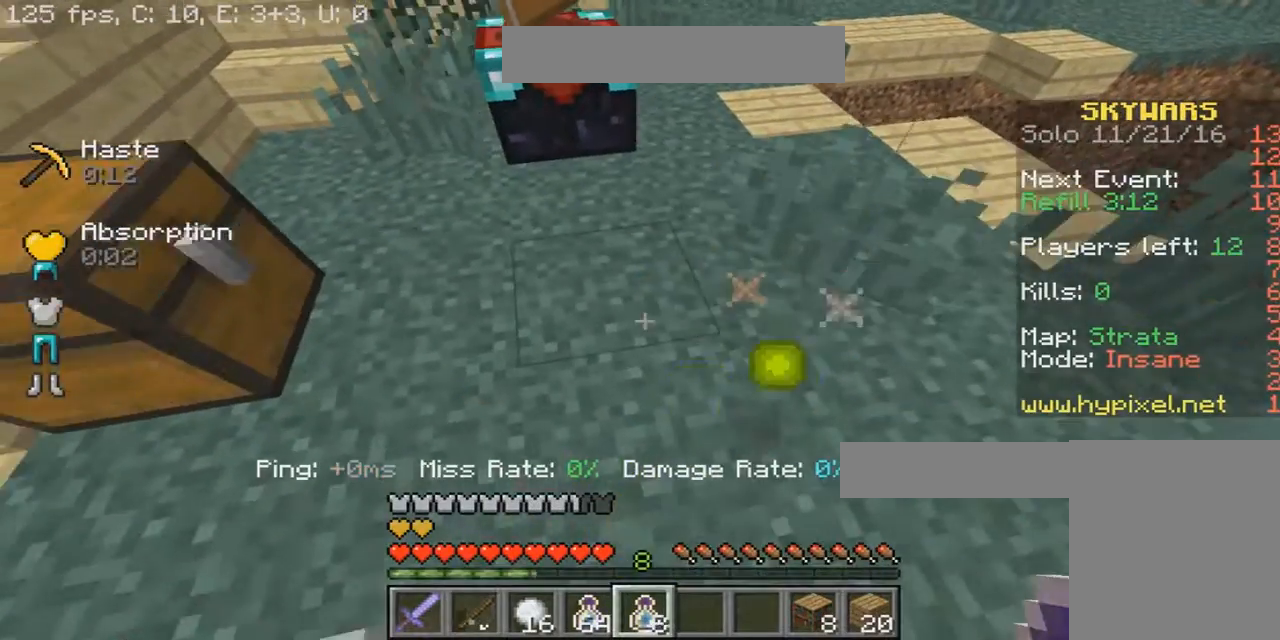
{"keys": ["d"], "mouse": [], "events": [[66, "mouse_right", "down"], [133, "w", "down"], [200, "a", "down"], [200, "d", "up"], [200, "mouse_right", "up"], [300, "w", "up"], [400, "d", "down"], [400, "mouse_right", "down"], [467, "a", "up"], [467, "mouse_right", "up"]]}
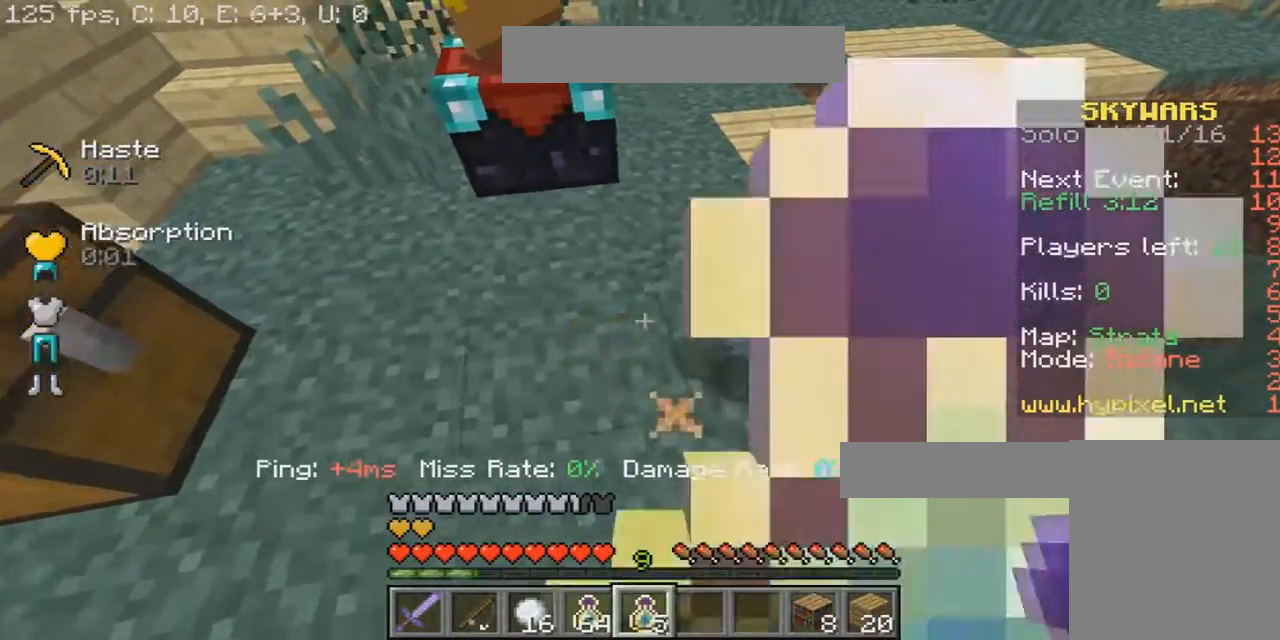
{"keys": ["d"], "mouse": ["right"], "events": [[33, "mouse_right", "down"], [100, "mouse_right", "up"], [200, "a", "down"], [200, "d", "up"], [200, "mouse_right", "down"], [267, "mouse_right", "up"], [367, "mouse_right", "down"], [434, "a", "up"], [434, "mouse_right", "up"], [501, "d", "down"], [501, "mouse_right", "down"]]}